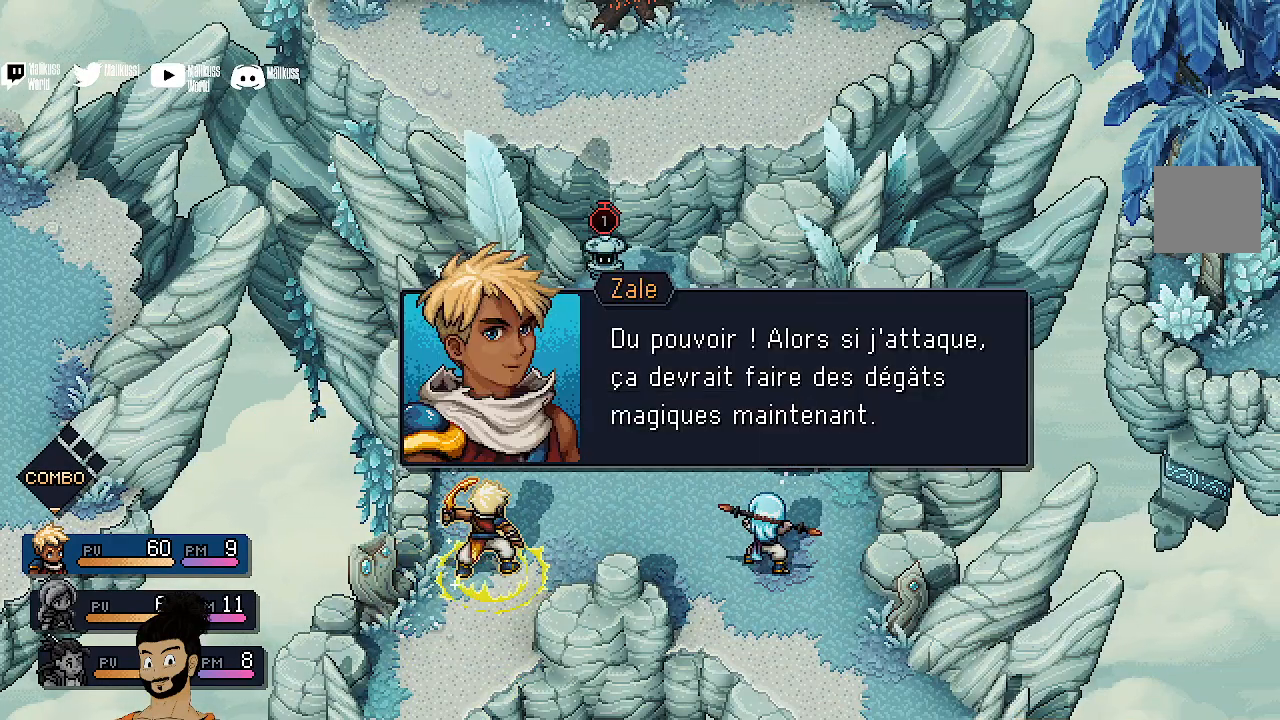
Gameplay with a controller (Xbox layout); each line is a JSON object with the inputs held at the frame after it. "events" lists button and stick changes between this image and that frame as [ms after this image, input, new state], when the widget could be followed in between. Not read: right_stick.
{"buttons": [], "left_stick": "center", "events": []}
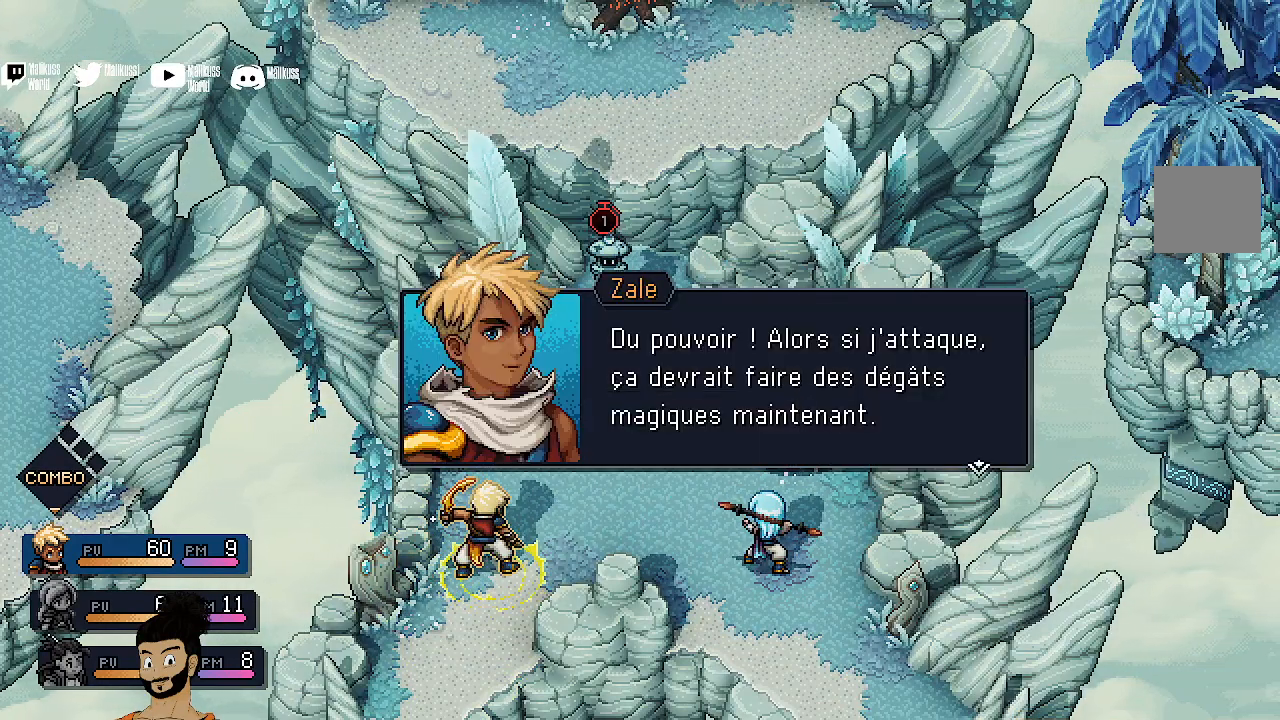
{"buttons": [], "left_stick": "center", "events": []}
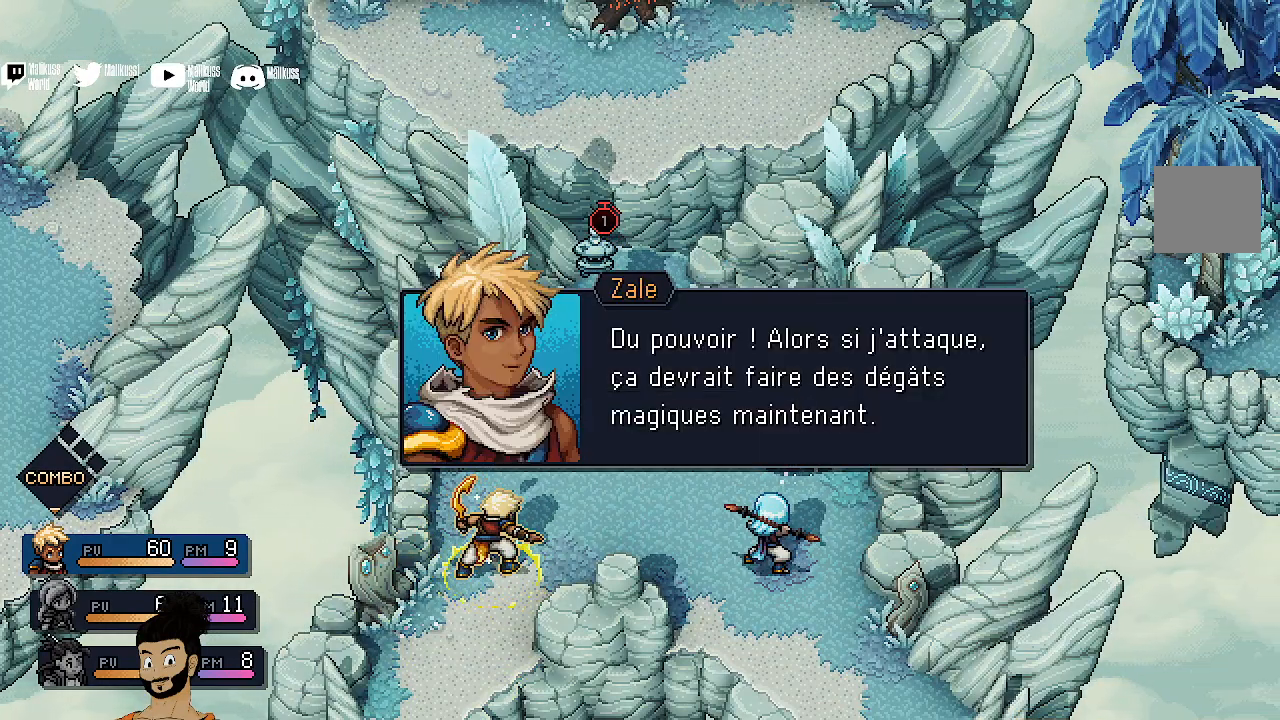
{"buttons": [], "left_stick": "center", "events": [[267, "A", "down"], [400, "A", "up"]]}
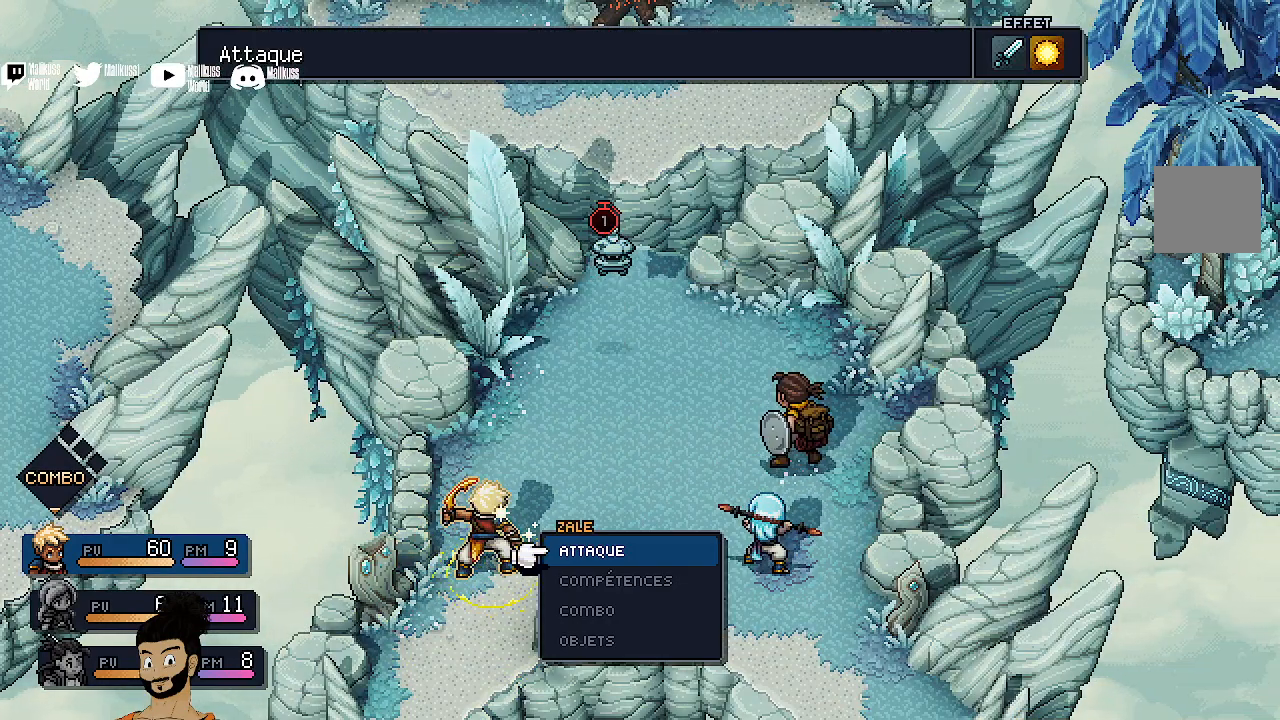
{"buttons": [], "left_stick": "center", "events": []}
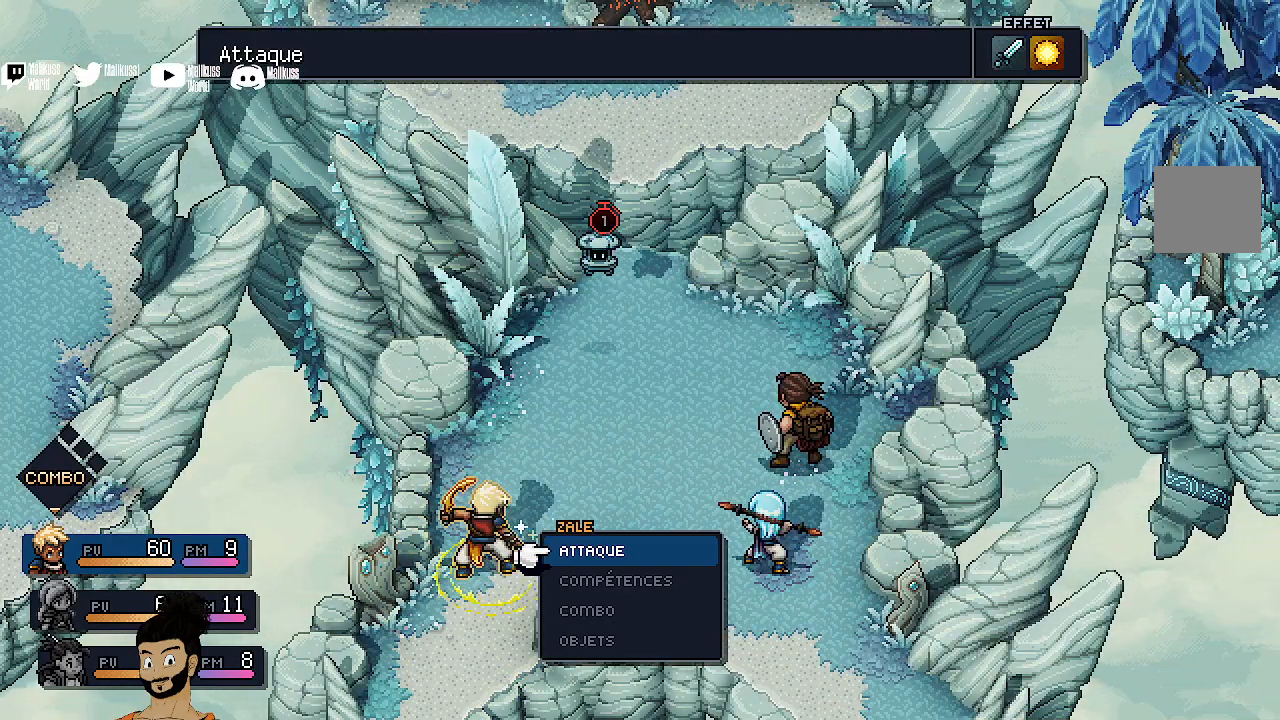
{"buttons": [], "left_stick": "center", "events": [[133, "A", "down"], [267, "A", "up"]]}
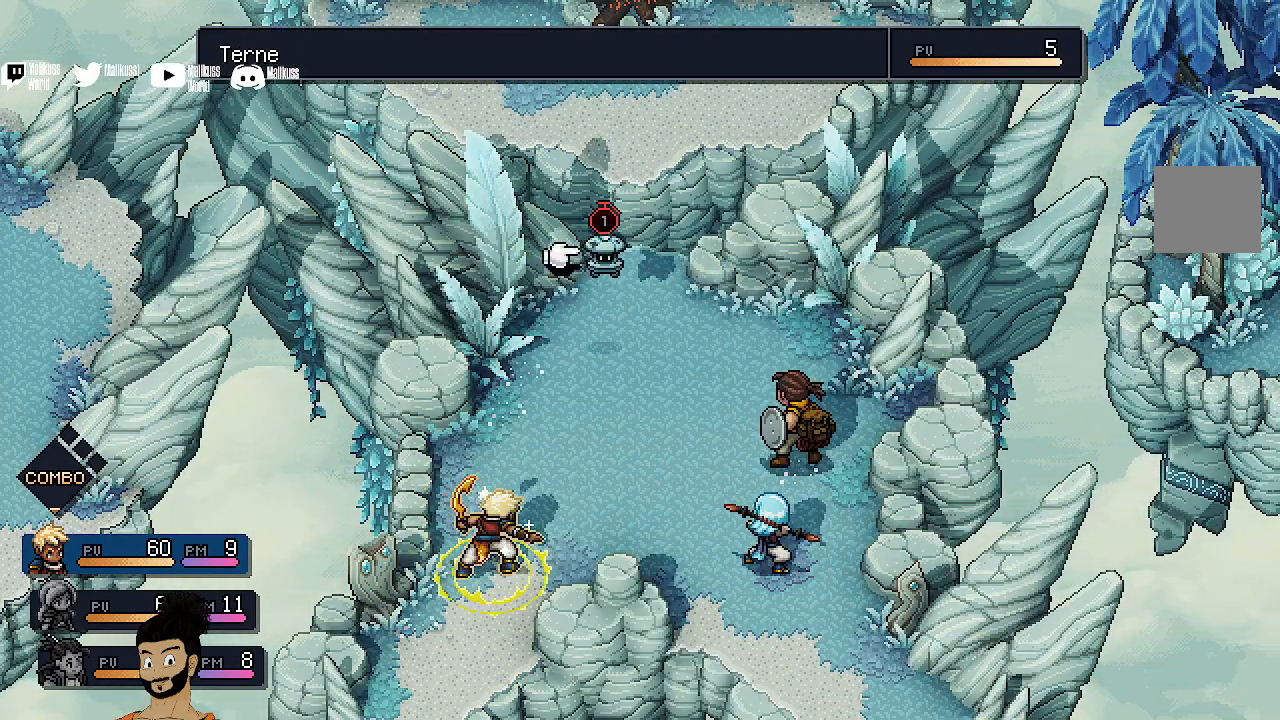
{"buttons": [], "left_stick": "center", "events": [[33, "A", "down"], [133, "A", "up"]]}
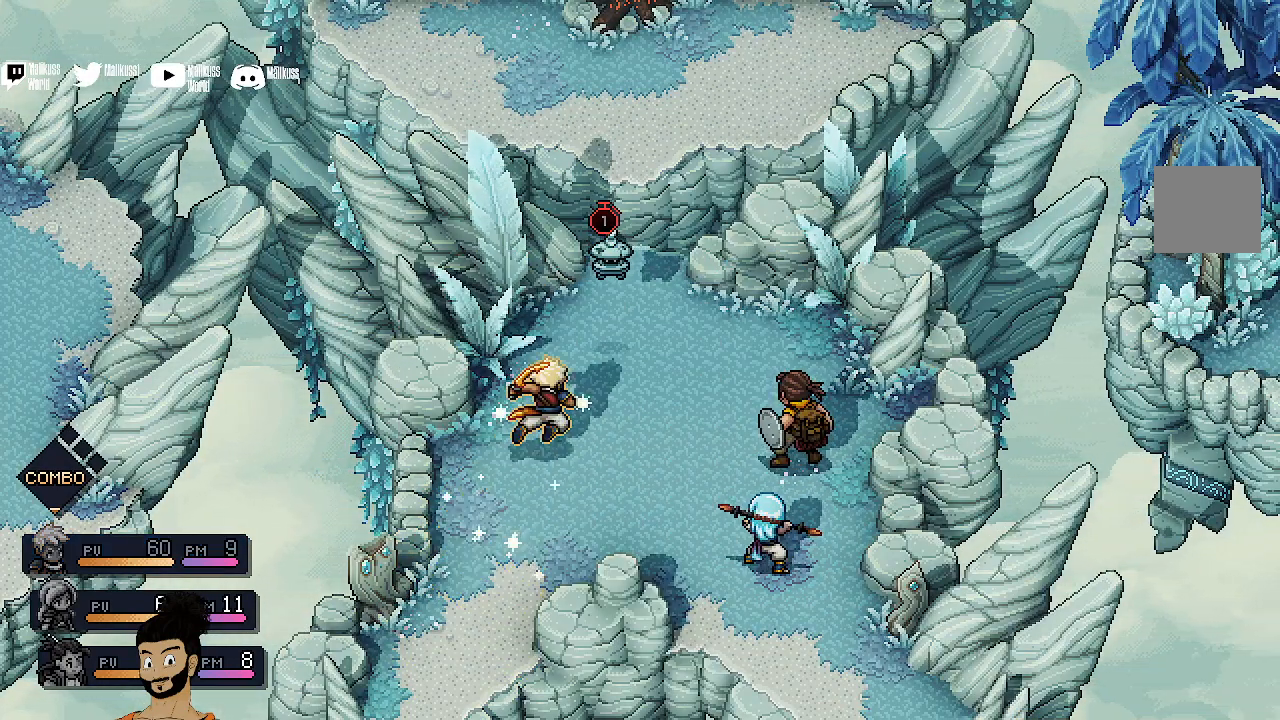
{"buttons": [], "left_stick": "center", "events": []}
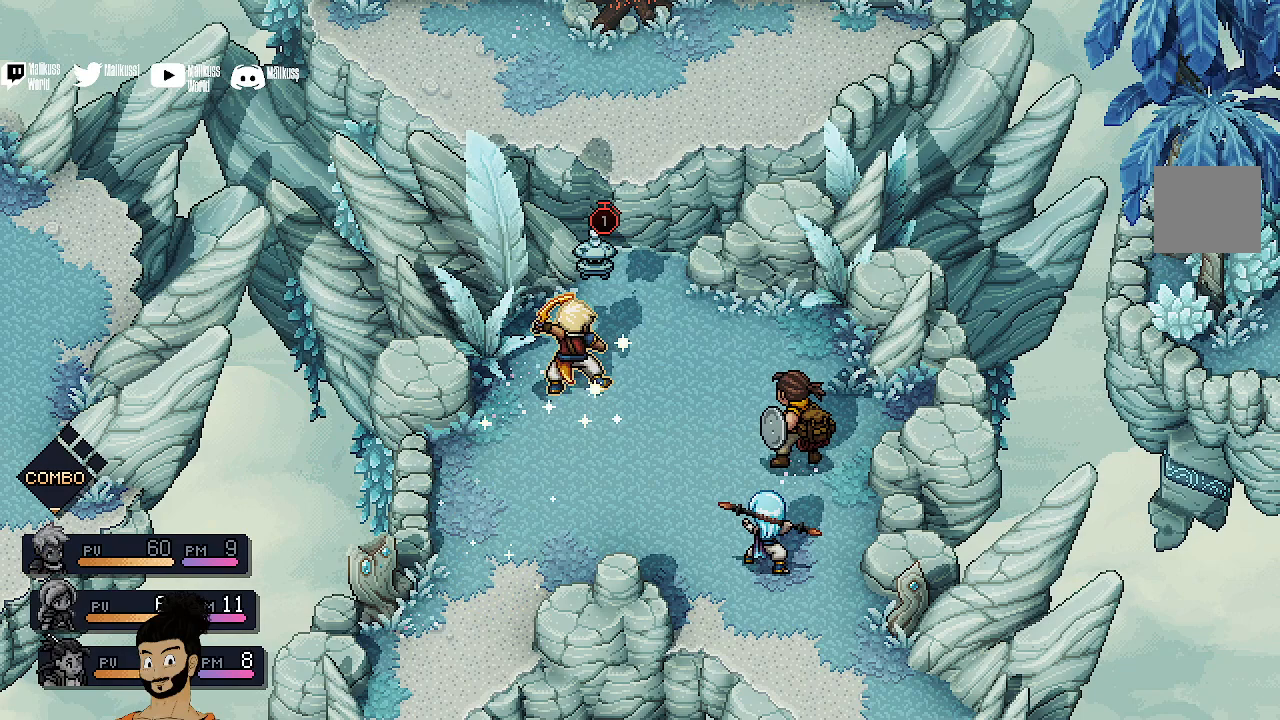
{"buttons": ["A"], "left_stick": "center", "events": [[467, "A", "down"]]}
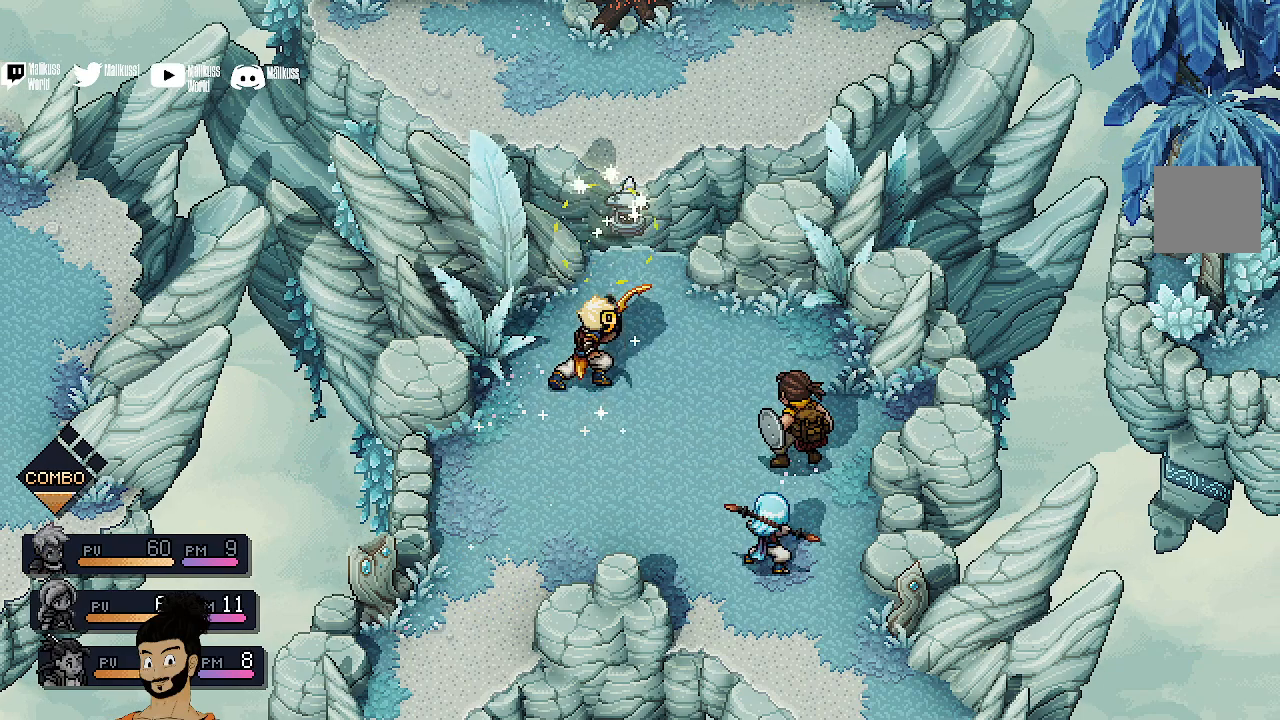
{"buttons": [], "left_stick": "center", "events": [[100, "A", "up"]]}
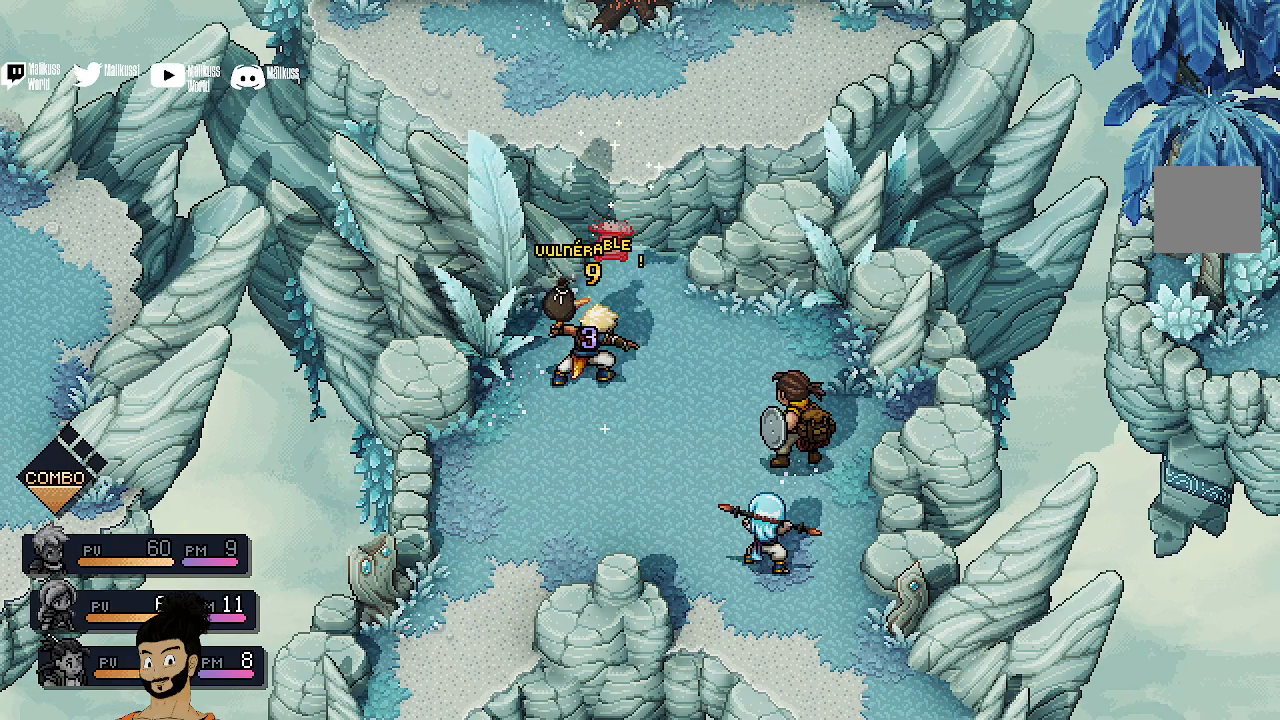
{"buttons": [], "left_stick": "center", "events": []}
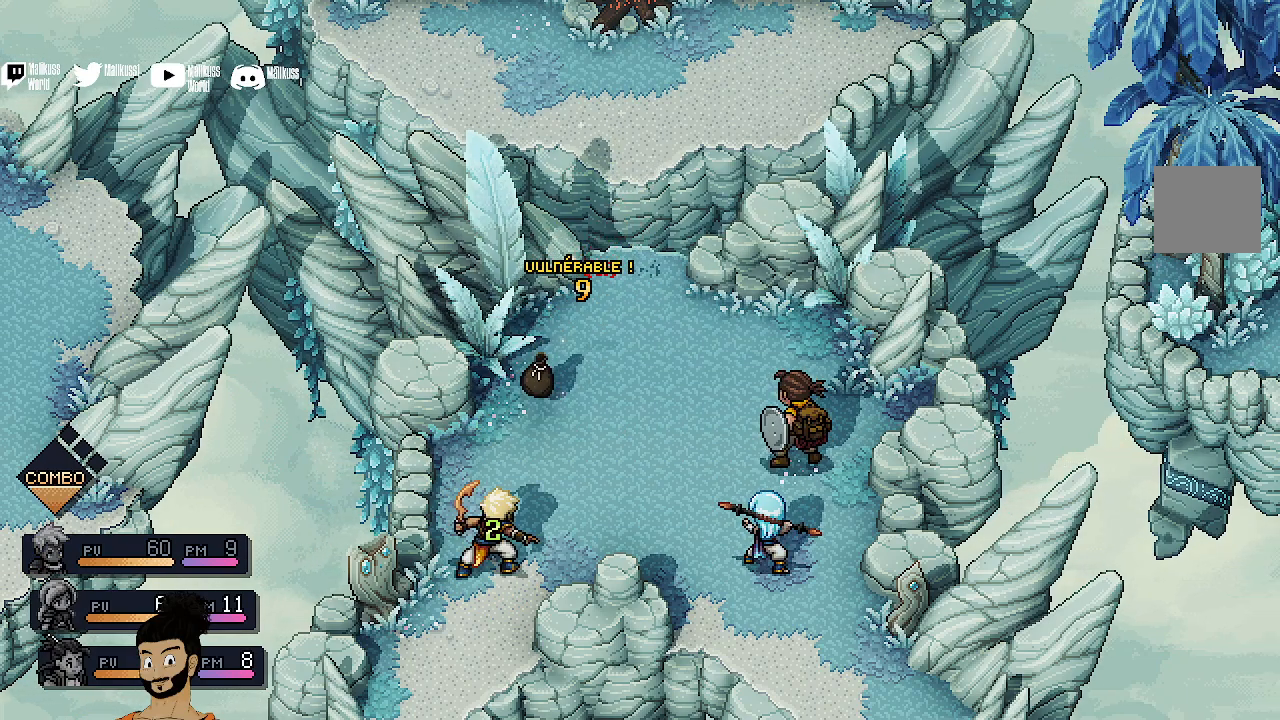
{"buttons": [], "left_stick": "center", "events": []}
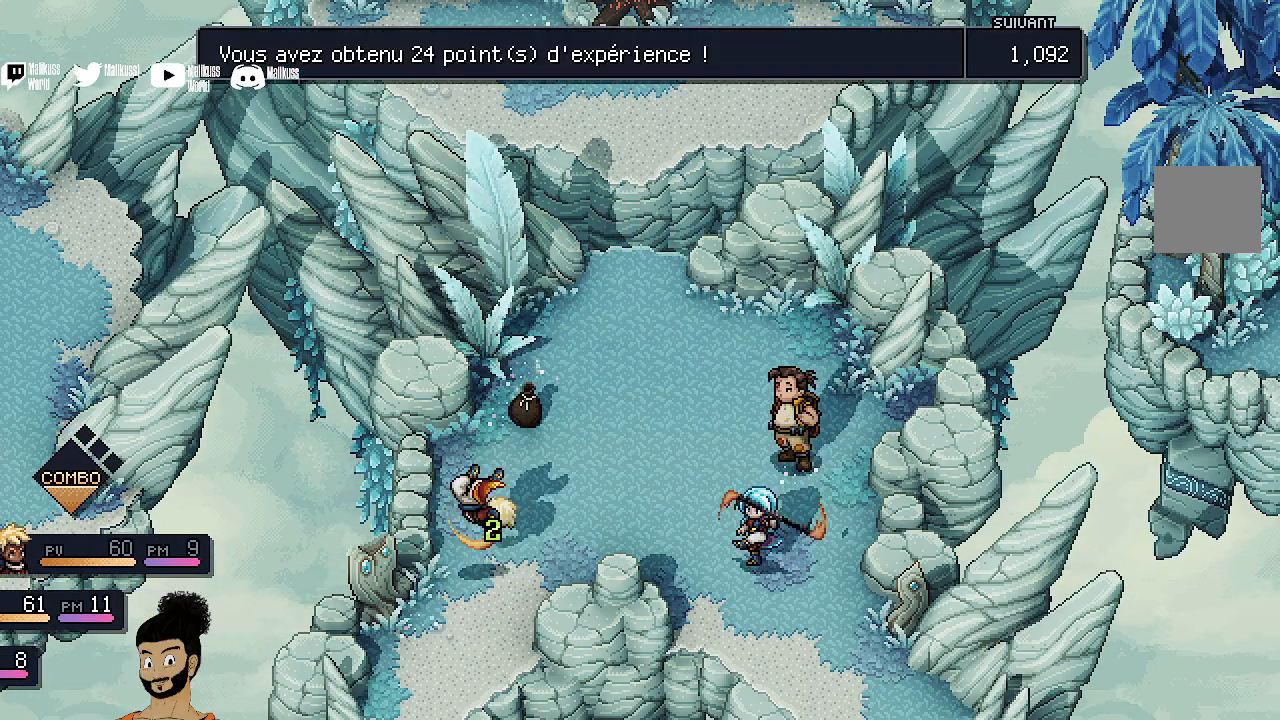
{"buttons": [], "left_stick": "center", "events": [[267, "A", "down"], [367, "A", "up"]]}
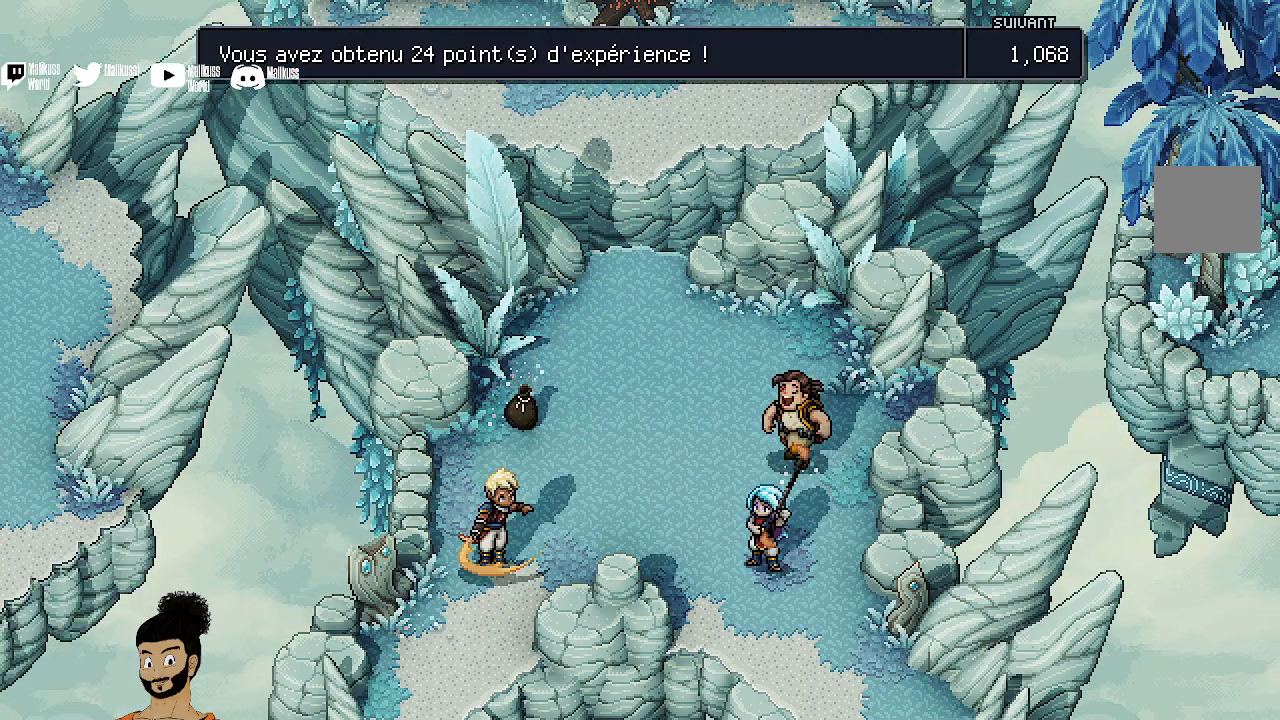
{"buttons": [], "left_stick": "center", "events": [[100, "A", "down"], [167, "A", "up"], [367, "A", "down"], [433, "A", "up"]]}
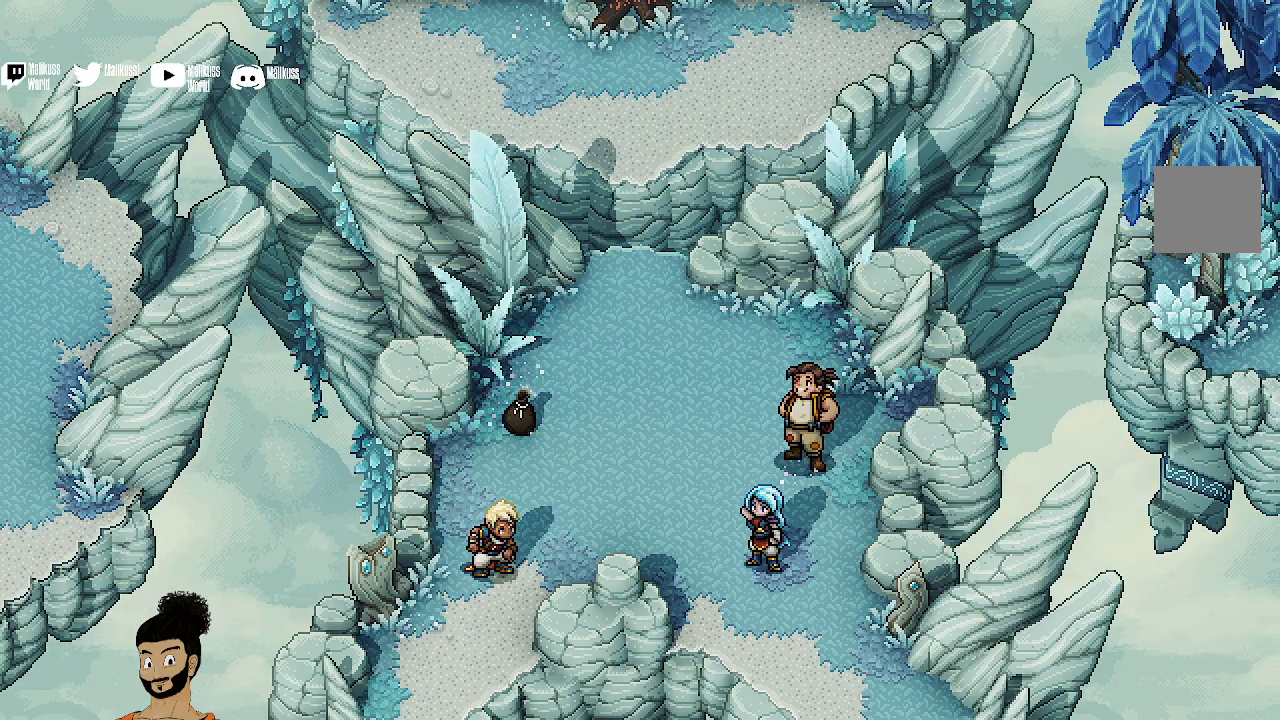
{"buttons": [], "left_stick": "center", "events": []}
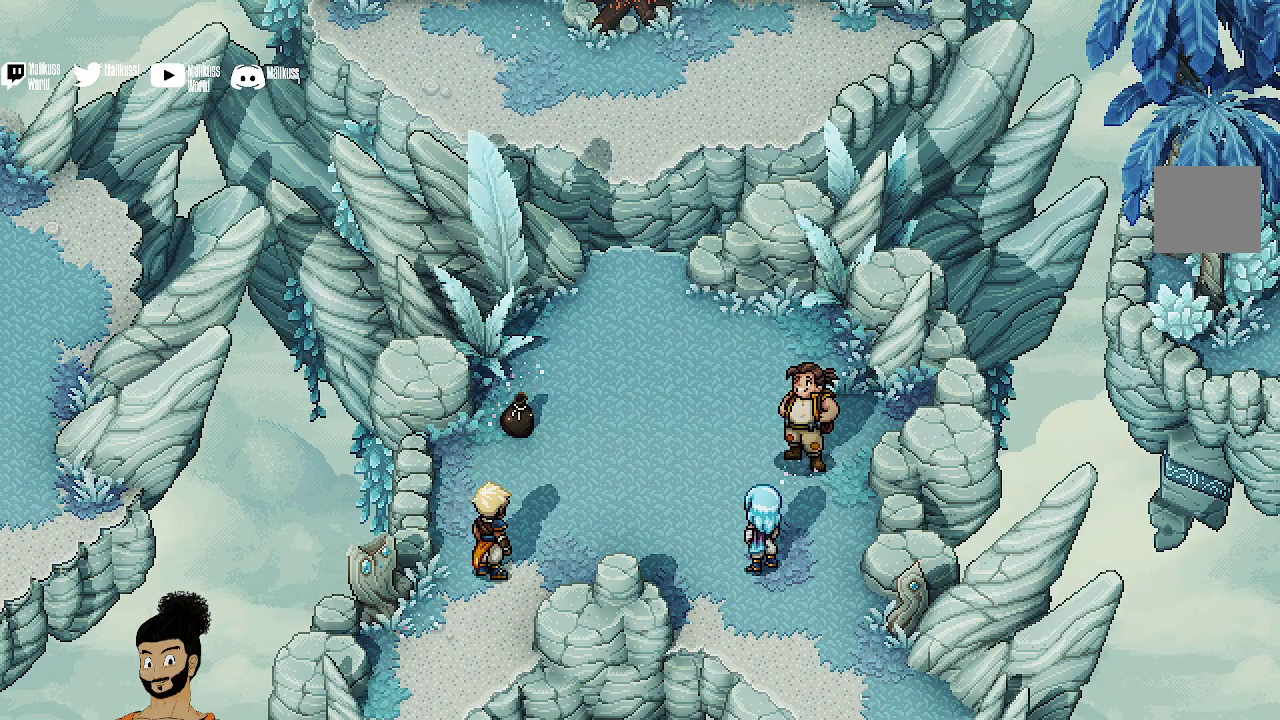
{"buttons": [], "left_stick": "center", "events": []}
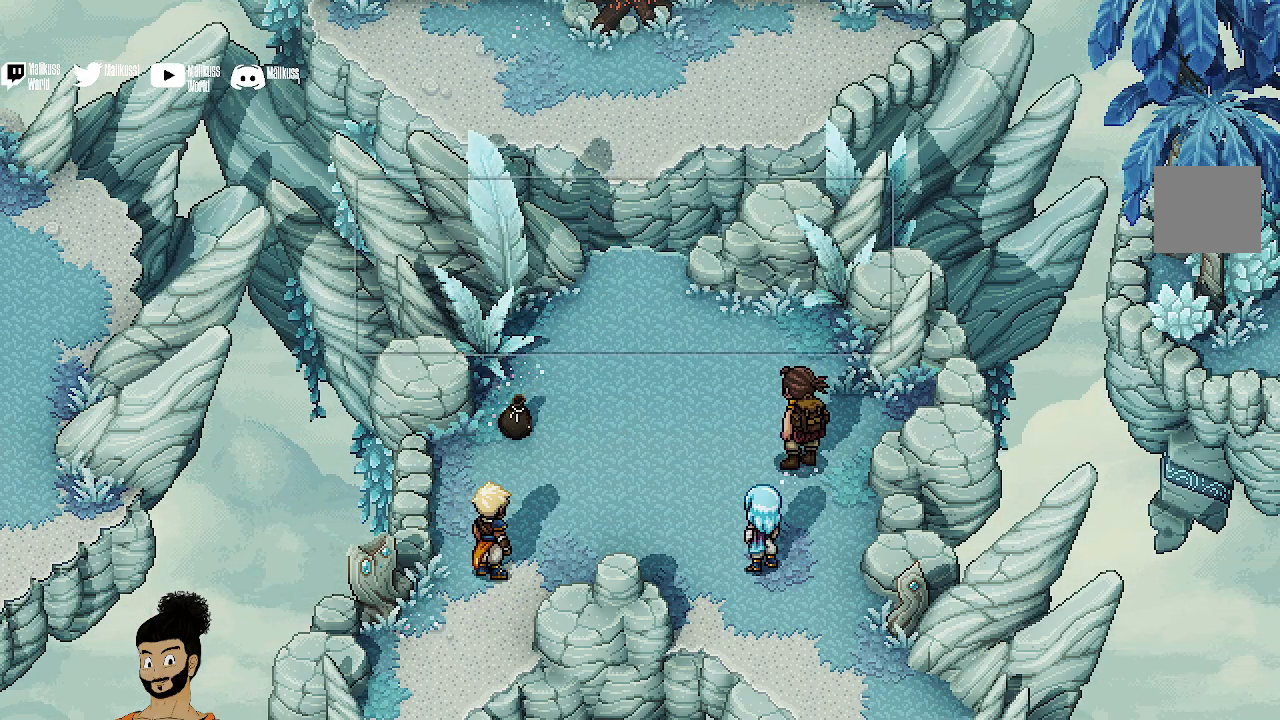
{"buttons": ["A"], "left_stick": "center", "events": [[433, "A", "down"]]}
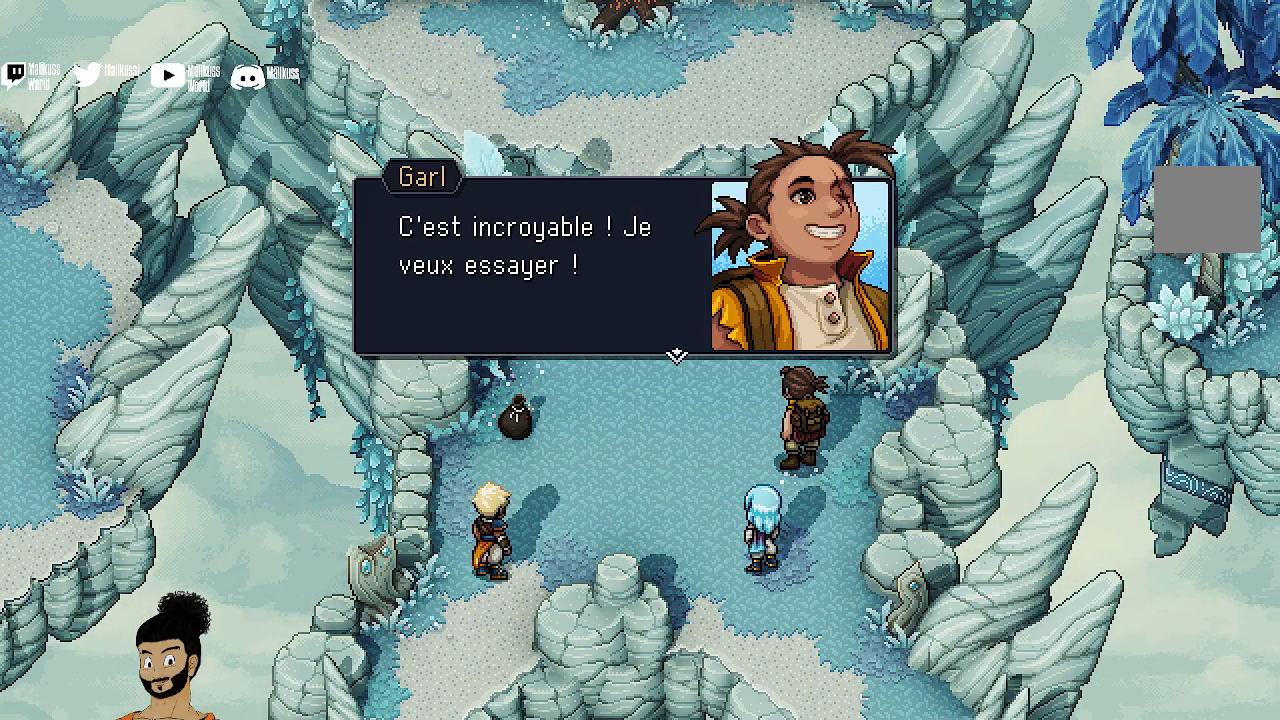
{"buttons": [], "left_stick": "center", "events": [[100, "A", "up"], [367, "A", "down"], [500, "A", "up"]]}
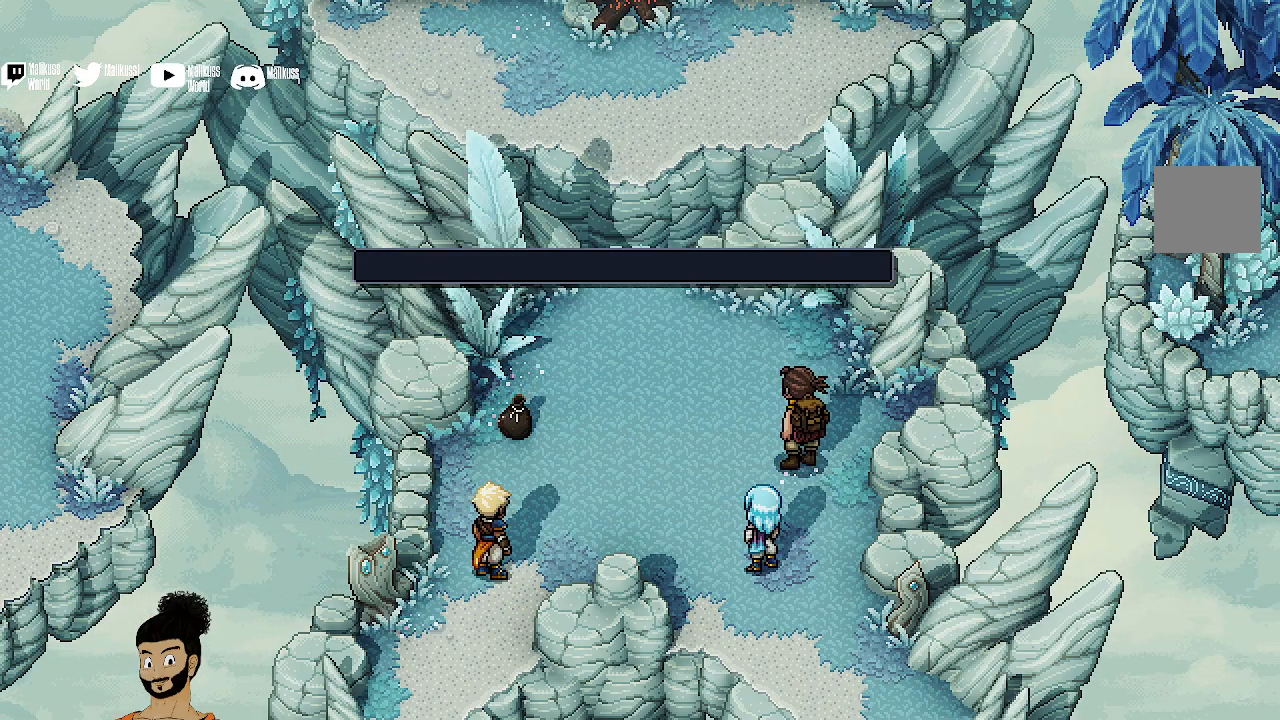
{"buttons": [], "left_stick": "up-left", "events": [[267, "left_stick", "up-left"]]}
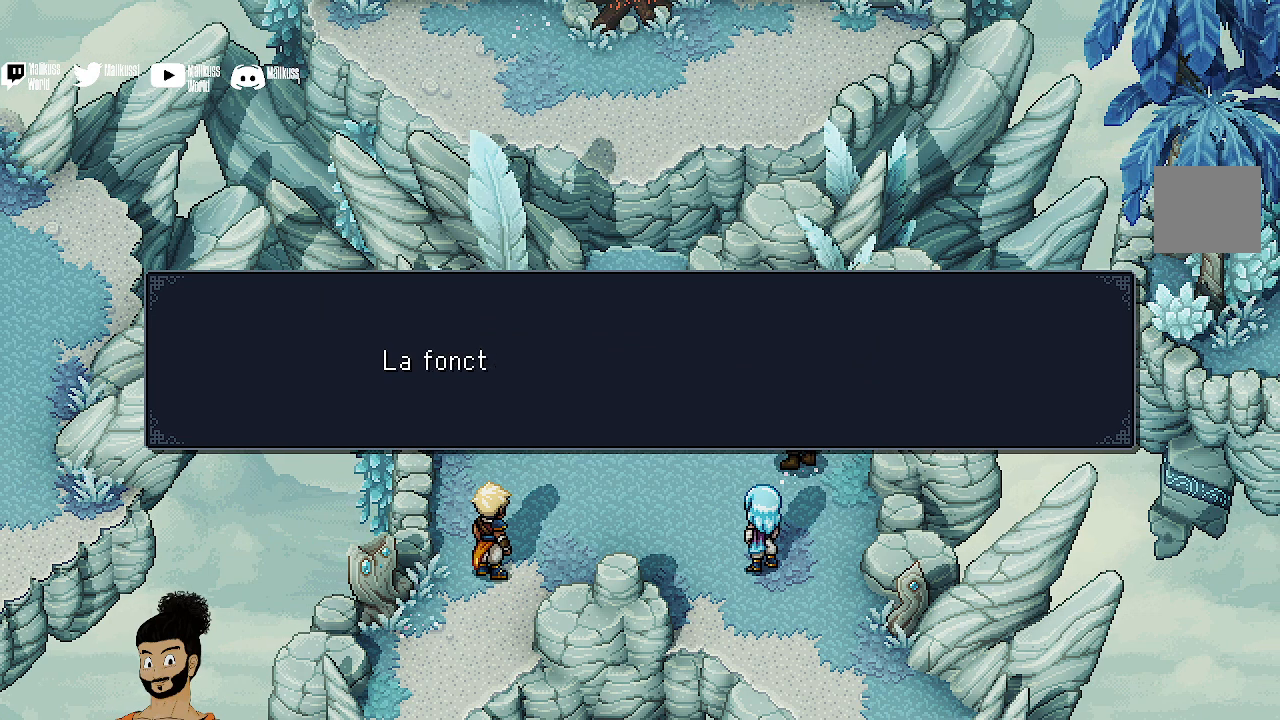
{"buttons": [], "left_stick": "center", "events": [[133, "left_stick", "up"], [233, "A", "down"], [300, "A", "up"], [300, "left_stick", "center"]]}
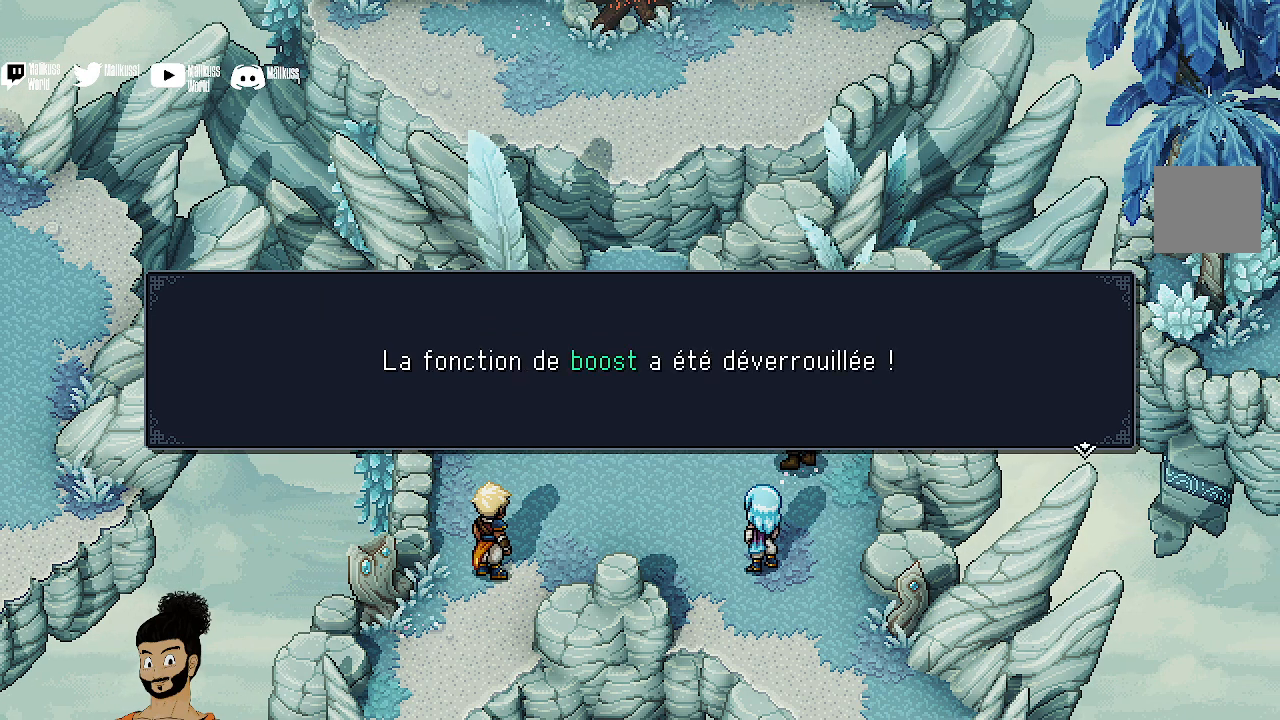
{"buttons": [], "left_stick": "center", "events": []}
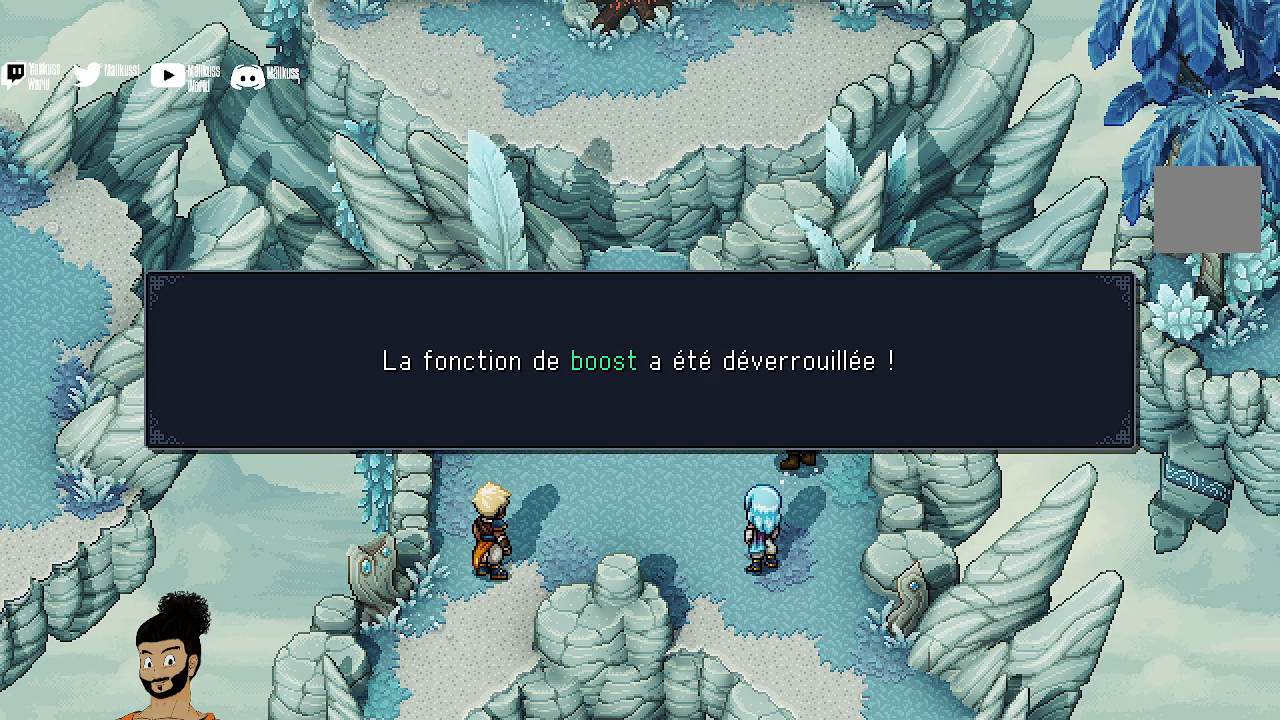
{"buttons": [], "left_stick": "center", "events": [[100, "A", "down"], [200, "A", "up"]]}
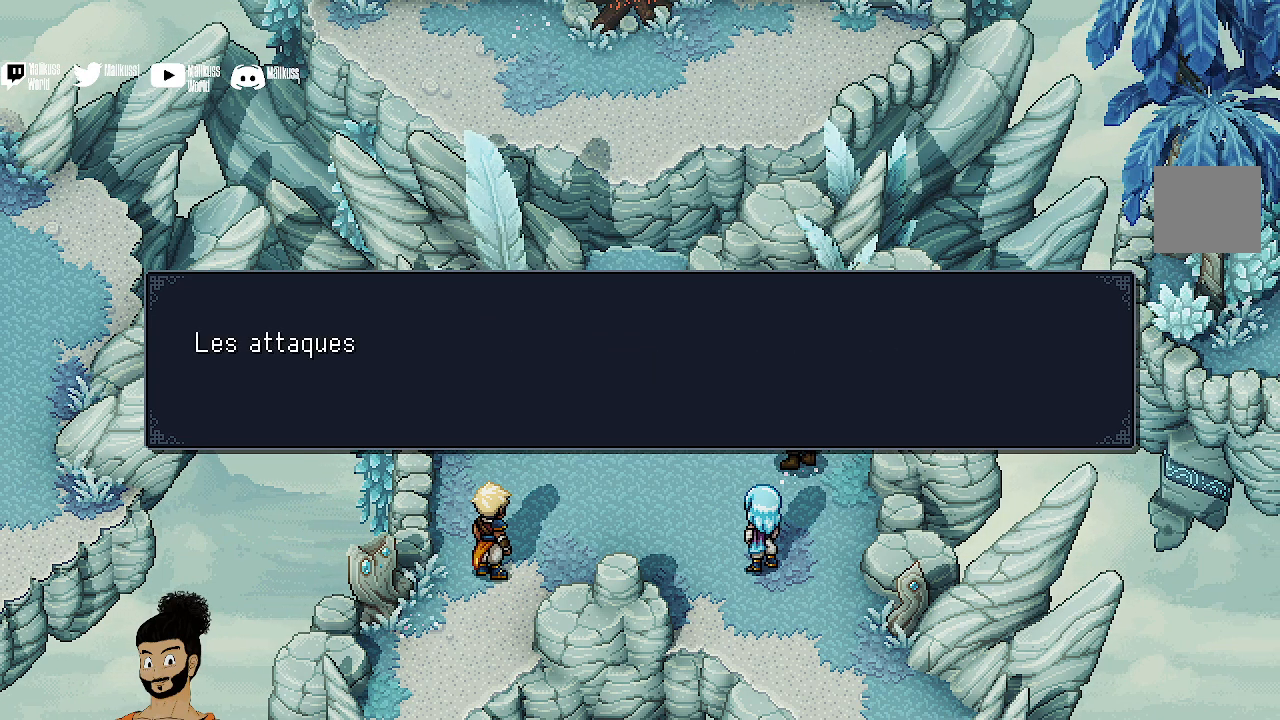
{"buttons": [], "left_stick": "center", "events": [[67, "A", "down"], [200, "A", "up"]]}
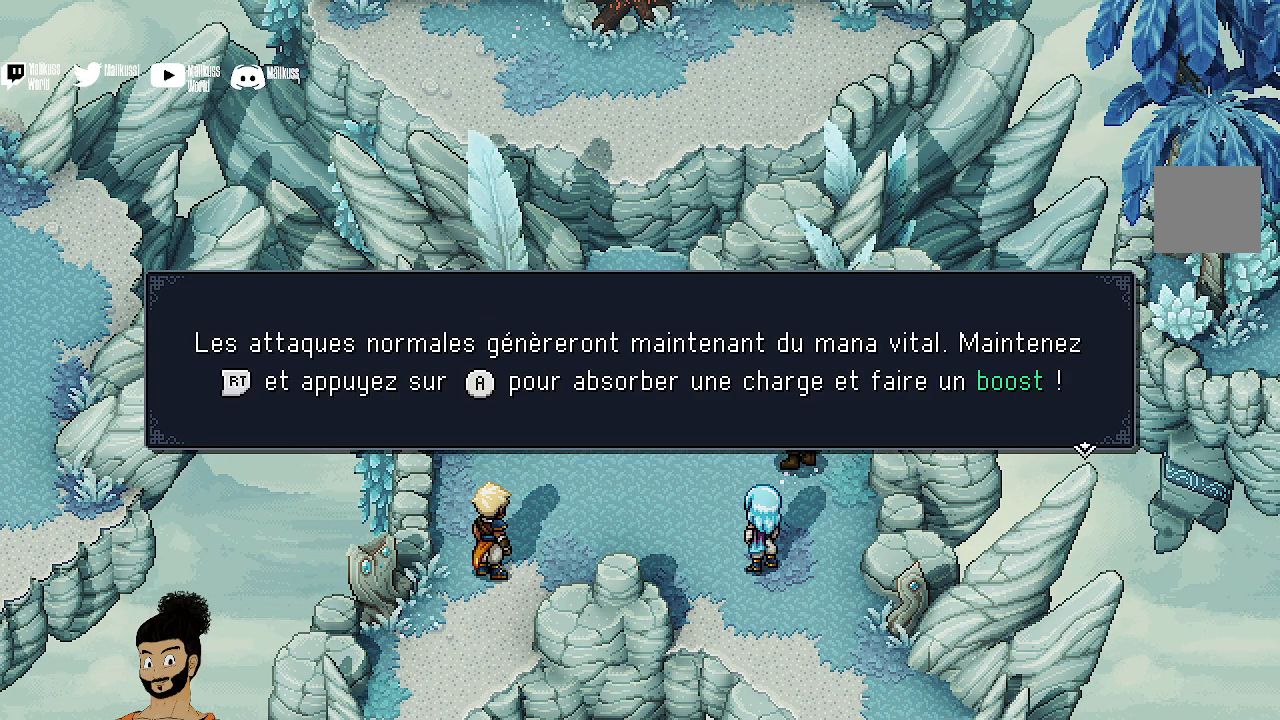
{"buttons": [], "left_stick": "center", "events": []}
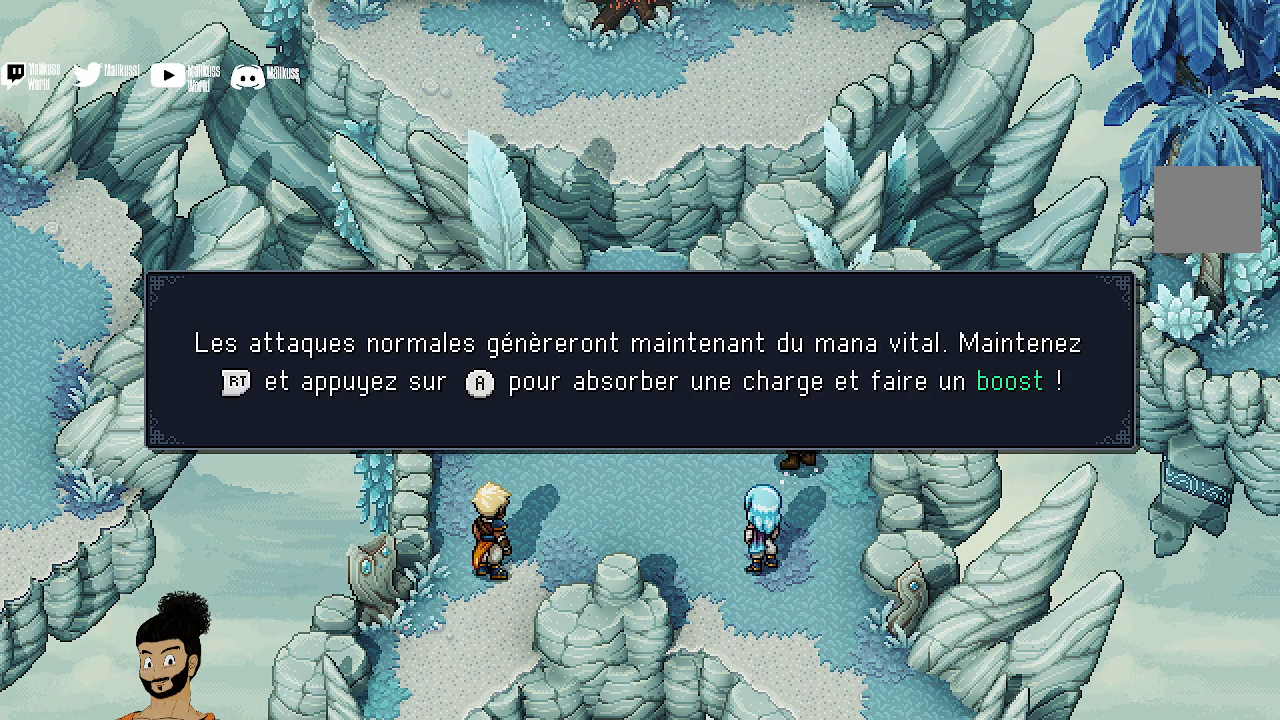
{"buttons": [], "left_stick": "center", "events": []}
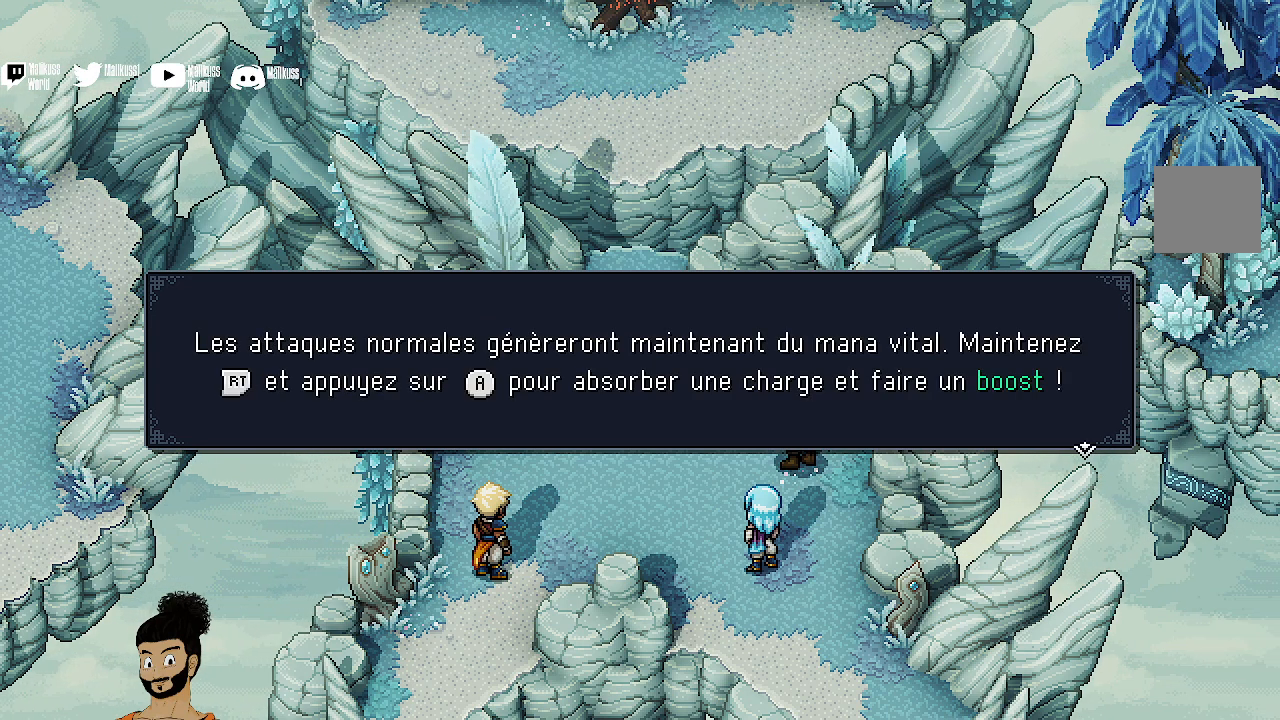
{"buttons": [], "left_stick": "center", "events": []}
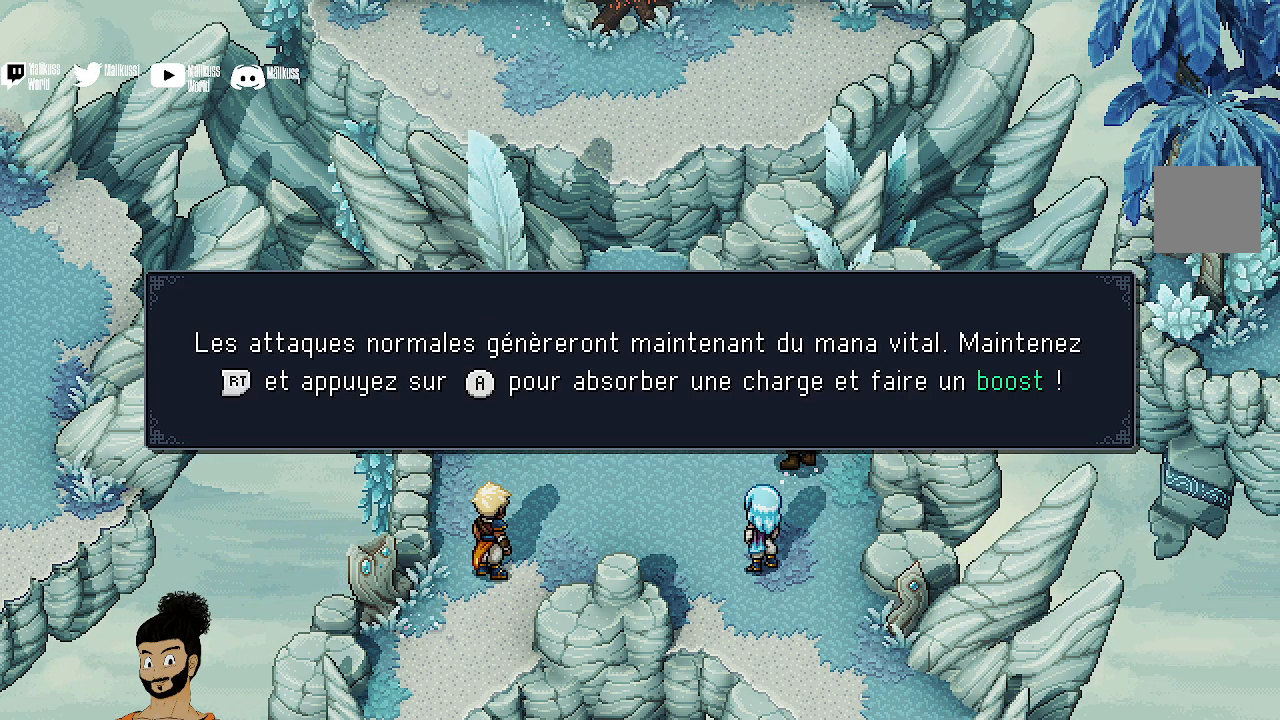
{"buttons": [], "left_stick": "center", "events": []}
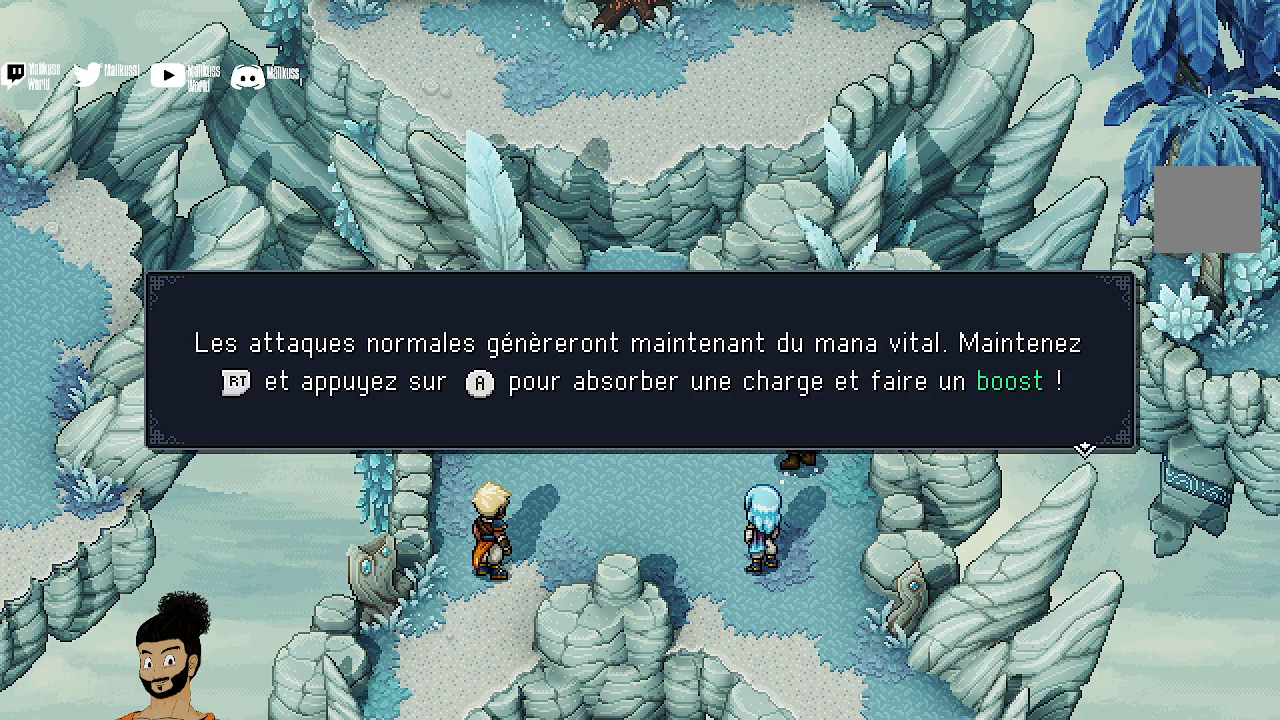
{"buttons": [], "left_stick": "center", "events": []}
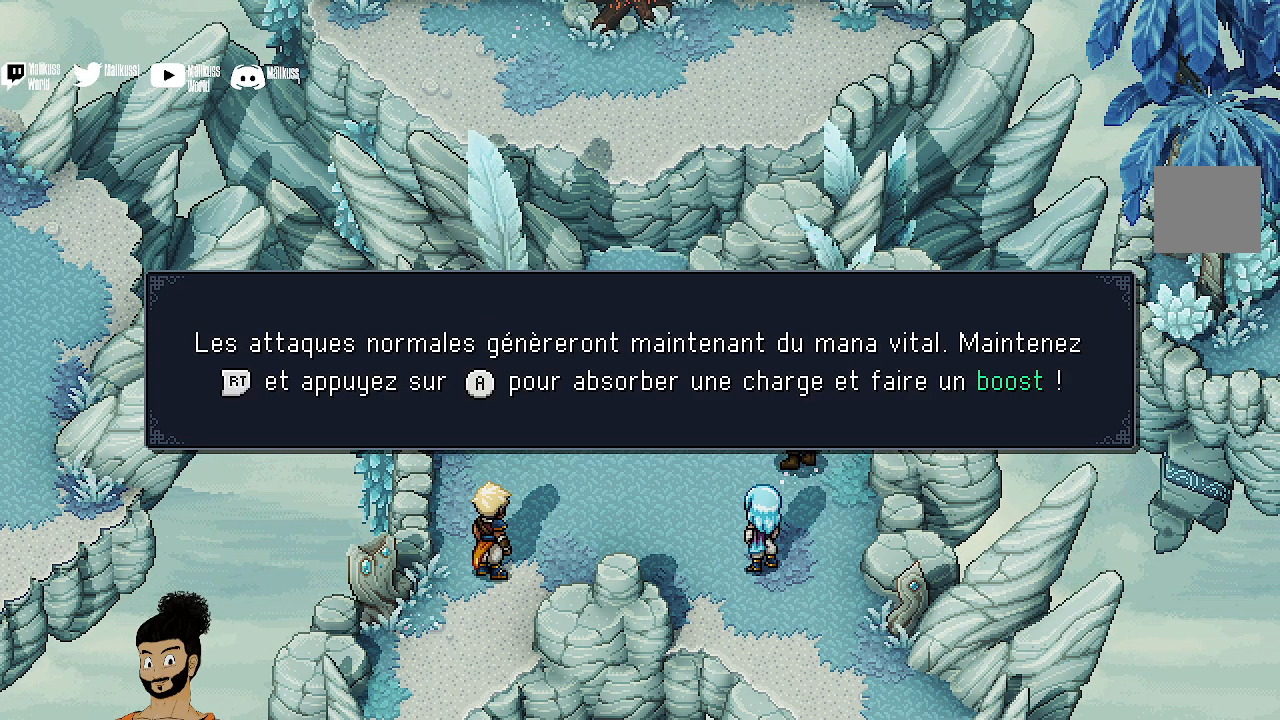
{"buttons": [], "left_stick": "center", "events": []}
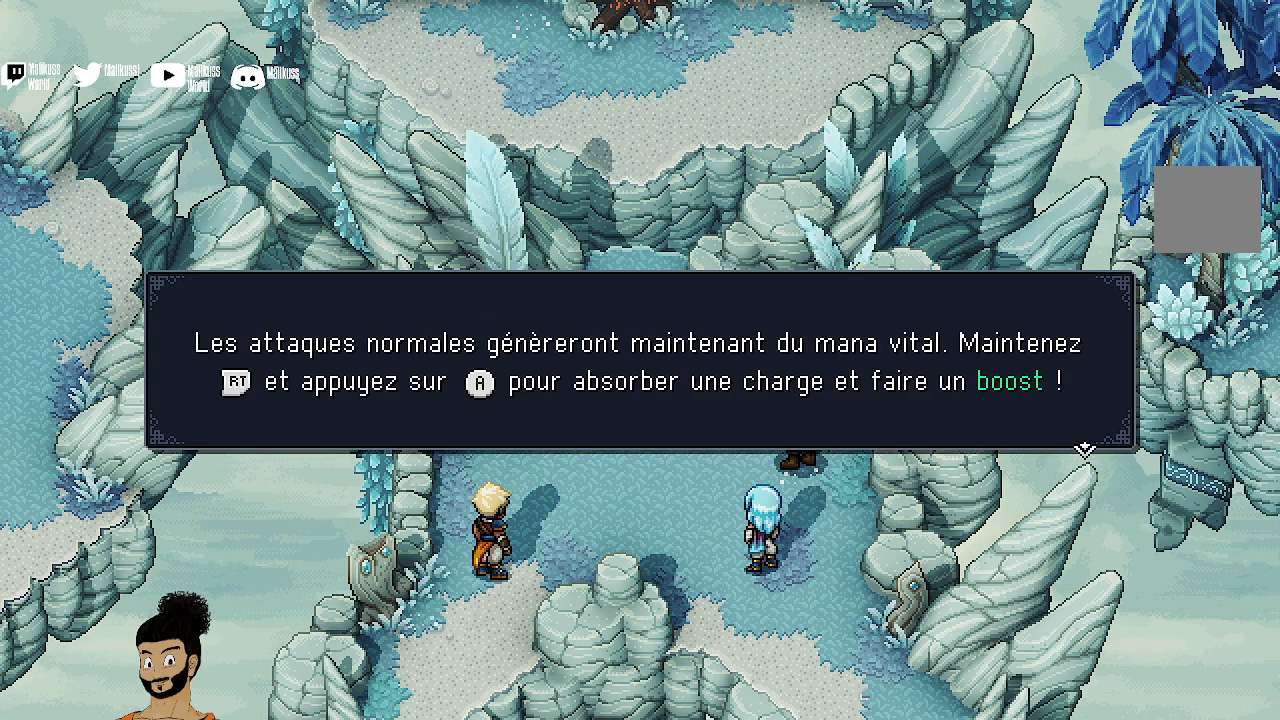
{"buttons": [], "left_stick": "center", "events": []}
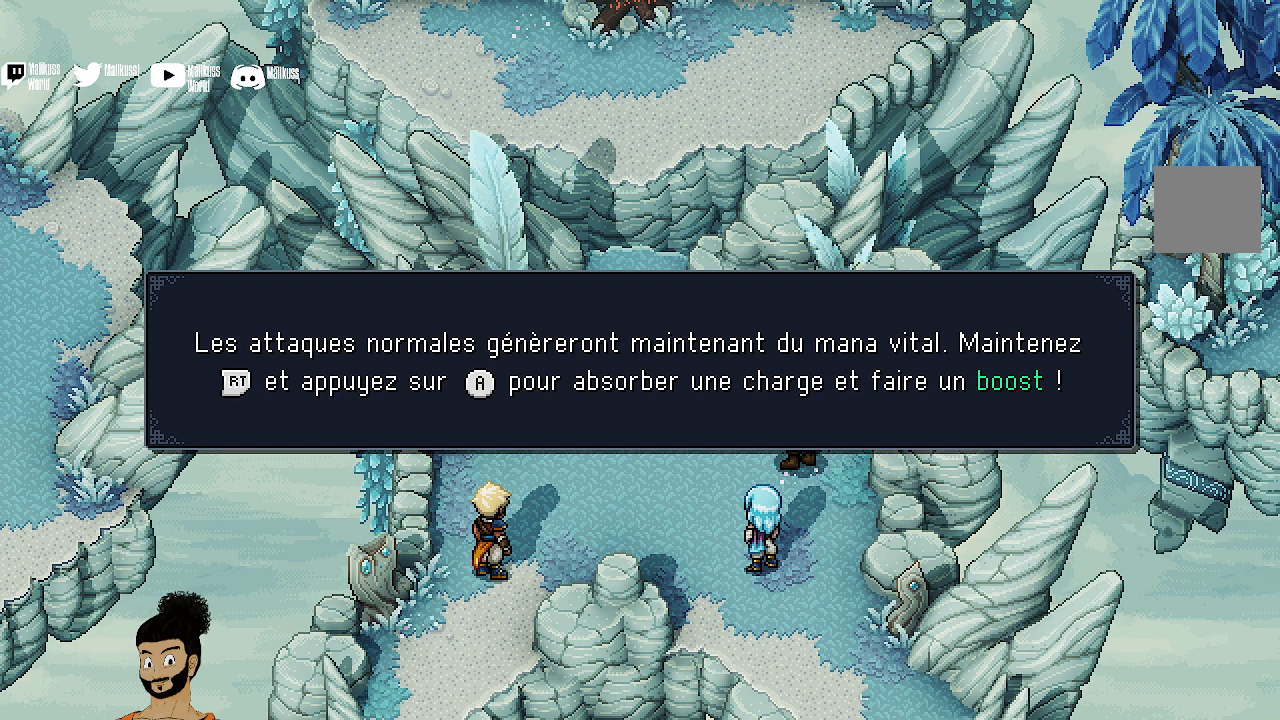
{"buttons": [], "left_stick": "center", "events": [[300, "A", "down"], [433, "A", "up"]]}